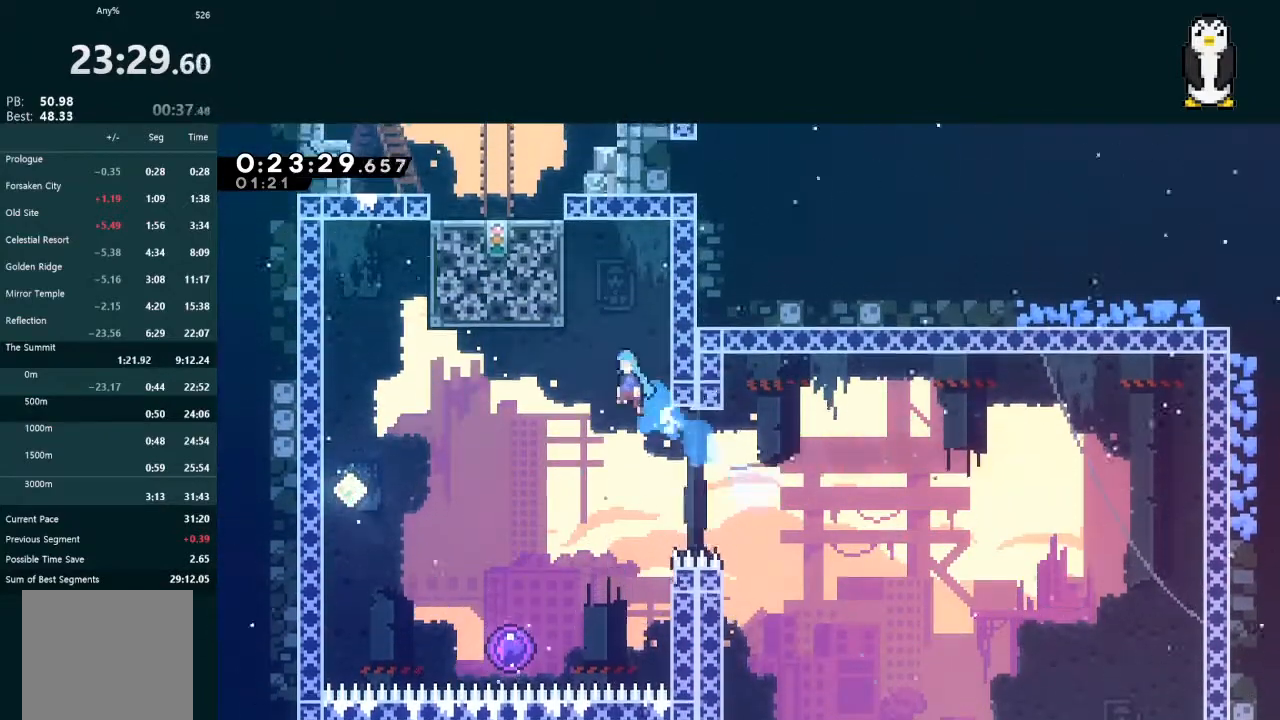
Gameplay with a controller (Xbox layout); each line is a JSON object with the inputs held at the frame after it. "events" lists button and stick changes between this image and that frame as [ms after this image, input, new state], when the widget could be followed in between. Not read: L3.
{"buttons": [], "left_stick": "center", "right_stick": "center", "events": [[167, "DPAD_LEFT", "down"], [233, "A", "up"], [233, "R1", "up"], [333, "DPAD_UP", "up"], [367, "DPAD_LEFT", "up"], [367, "L2", "up"]]}
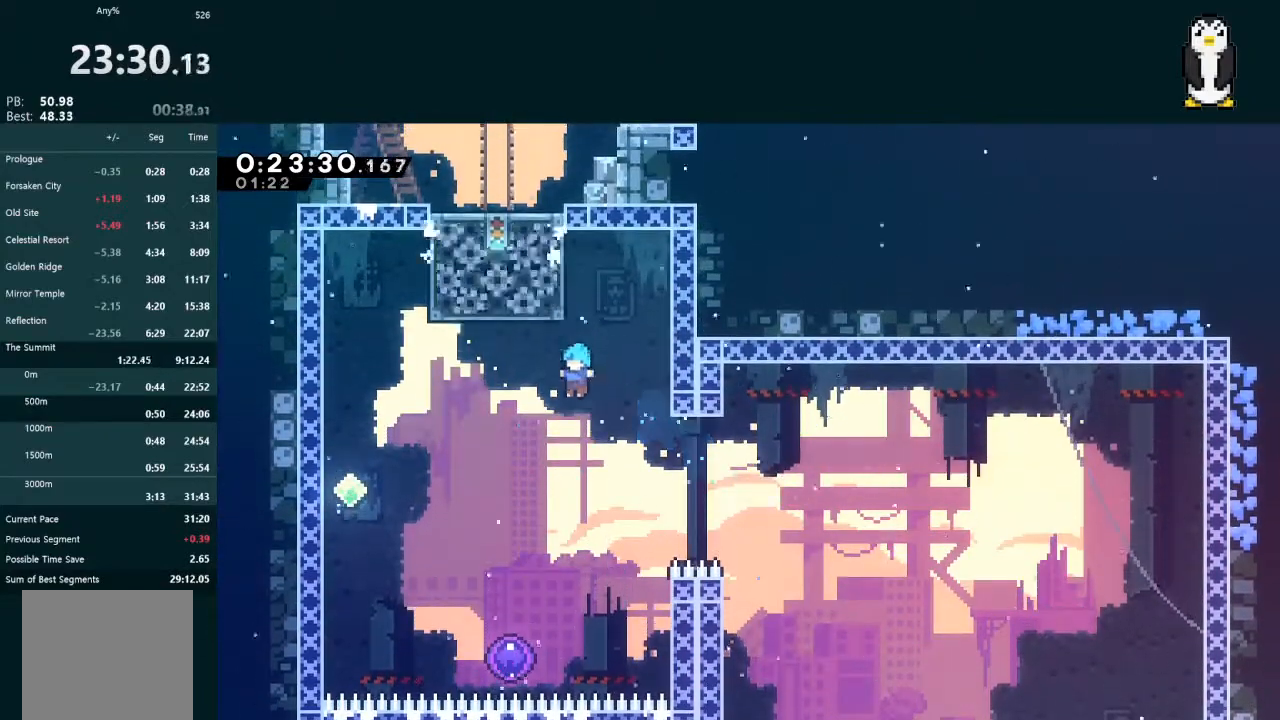
{"buttons": ["L2", "DPAD_UP"], "left_stick": "center", "right_stick": "center", "events": [[33, "DPAD_LEFT", "down"], [300, "DPAD_LEFT", "up"], [300, "DPAD_UP", "down"], [300, "L2", "down"]]}
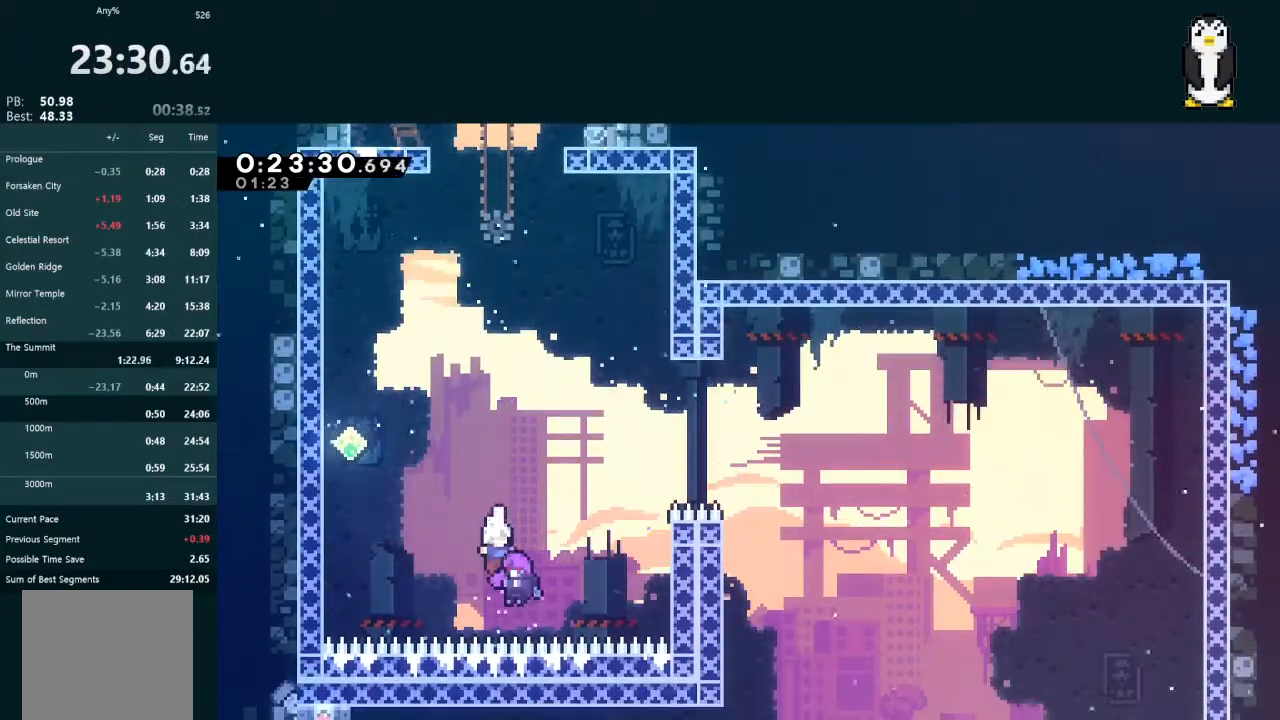
{"buttons": ["L2", "DPAD_UP"], "left_stick": "center", "right_stick": "center", "events": []}
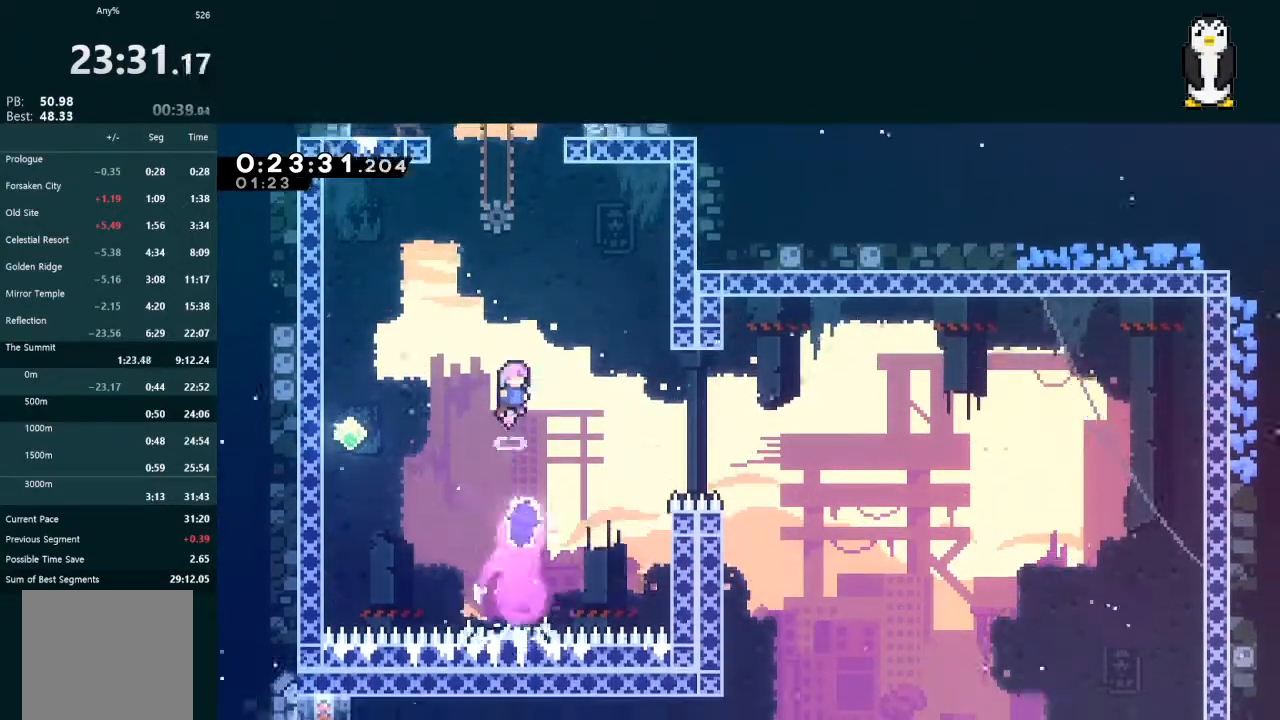
{"buttons": ["X", "L2", "DPAD_UP", "DPAD_LEFT"], "left_stick": "center", "right_stick": "center", "events": [[233, "X", "down"], [367, "X", "up"], [400, "DPAD_LEFT", "down"], [467, "X", "down"]]}
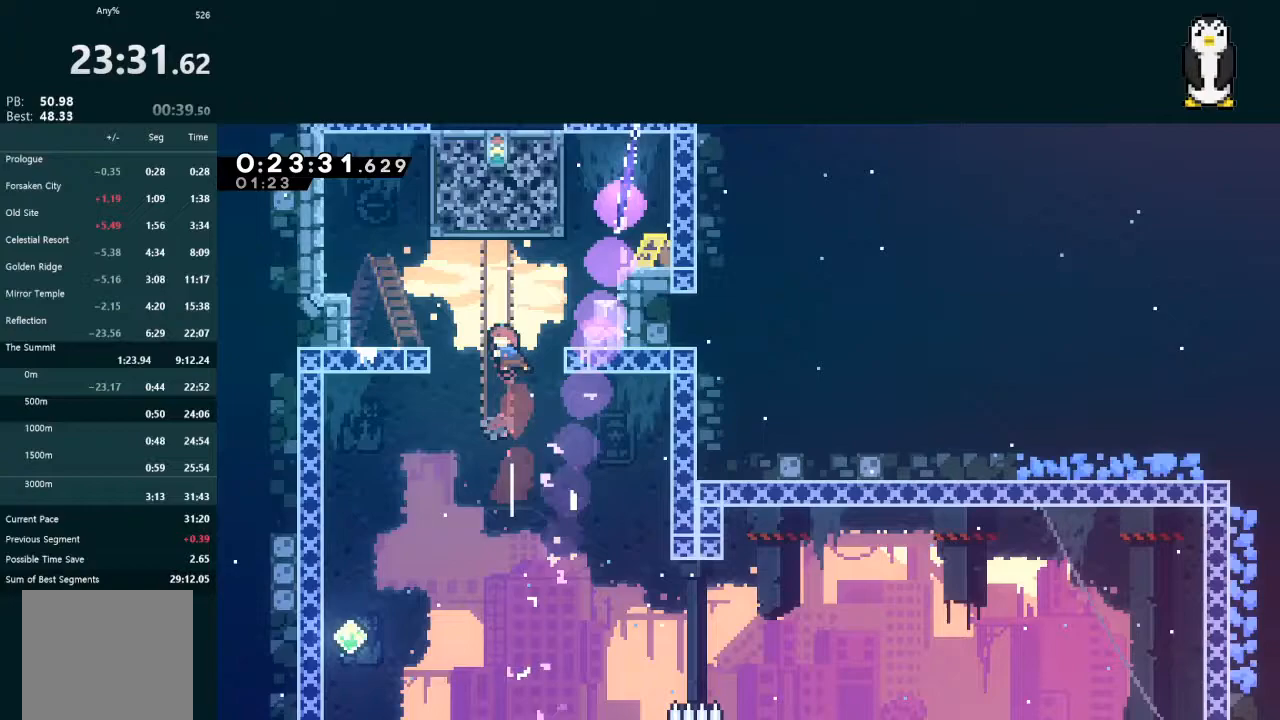
{"buttons": ["L2", "DPAD_RIGHT"], "left_stick": "center", "right_stick": "center", "events": [[267, "X", "up"], [333, "DPAD_LEFT", "up"], [333, "DPAD_UP", "up"], [367, "A", "down"], [367, "DPAD_RIGHT", "down"], [433, "A", "up"]]}
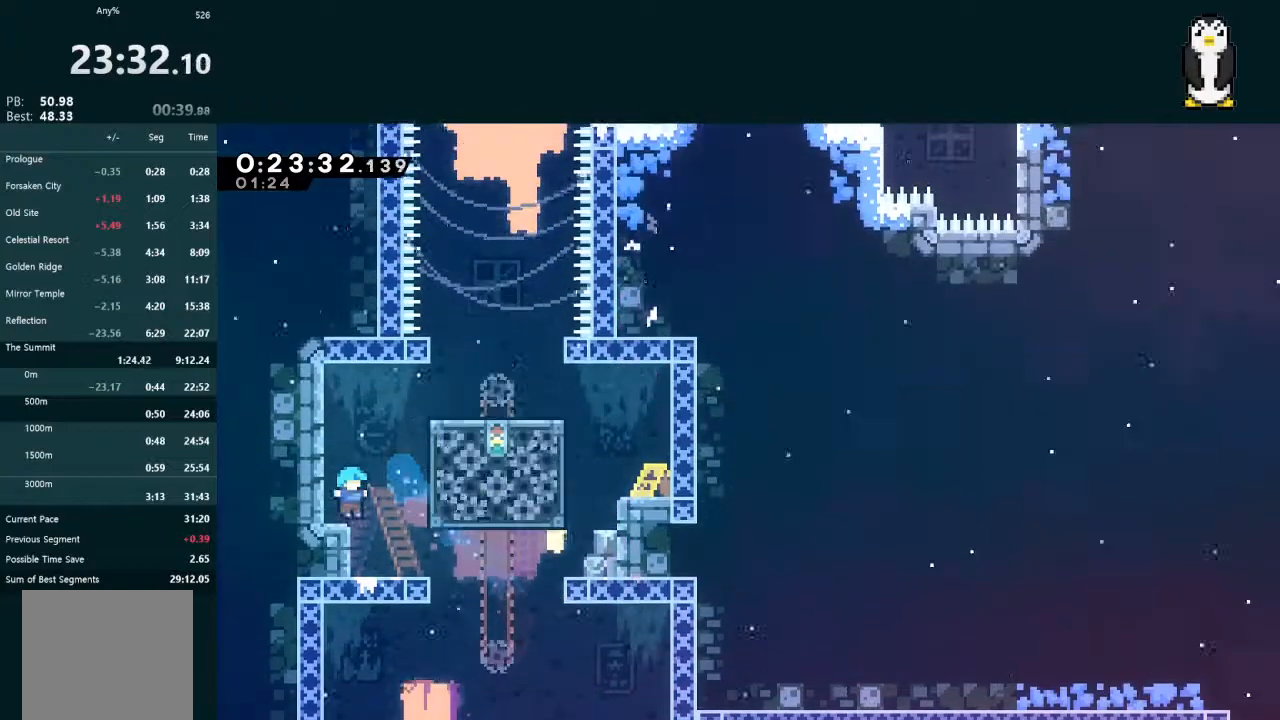
{"buttons": [], "left_stick": "center", "right_stick": "center", "events": [[133, "A", "down"], [300, "A", "up"], [467, "DPAD_RIGHT", "up"], [500, "L2", "up"]]}
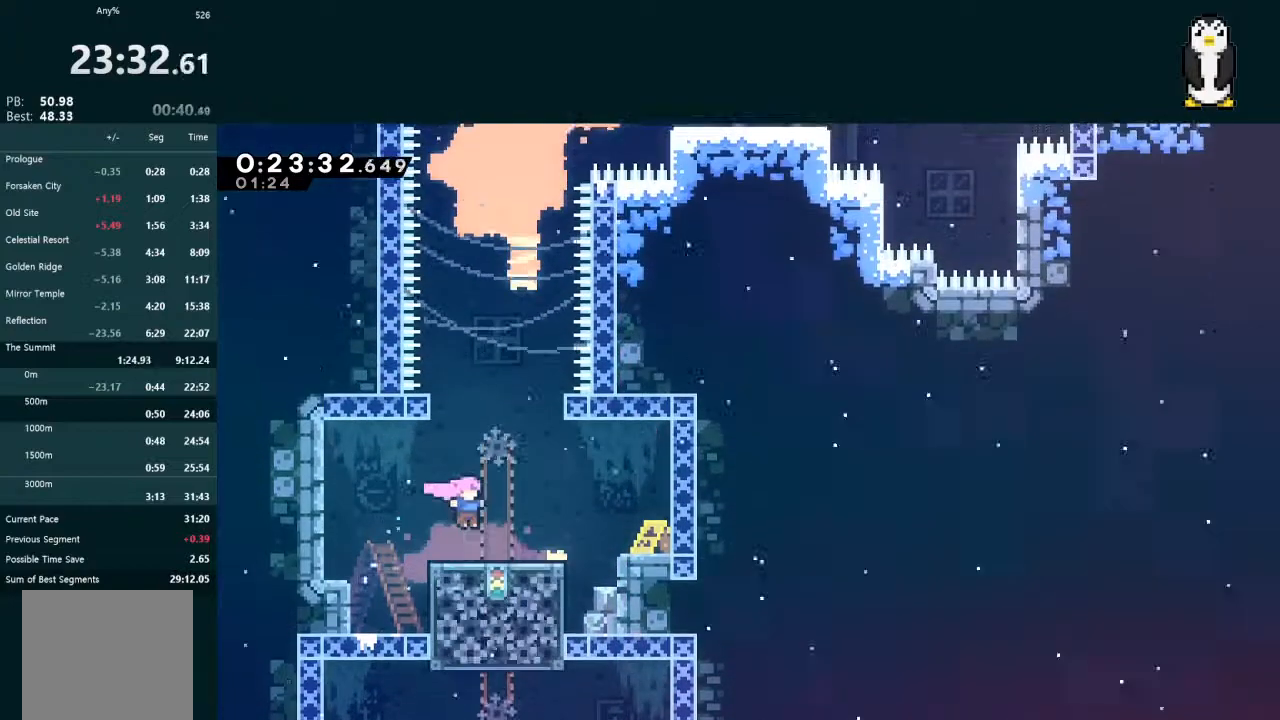
{"buttons": [], "left_stick": "center", "right_stick": "center", "events": [[67, "A", "down"], [200, "DPAD_LEFT", "down"], [333, "A", "up"], [333, "DPAD_LEFT", "up"], [367, "DPAD_RIGHT", "down"], [500, "DPAD_RIGHT", "up"]]}
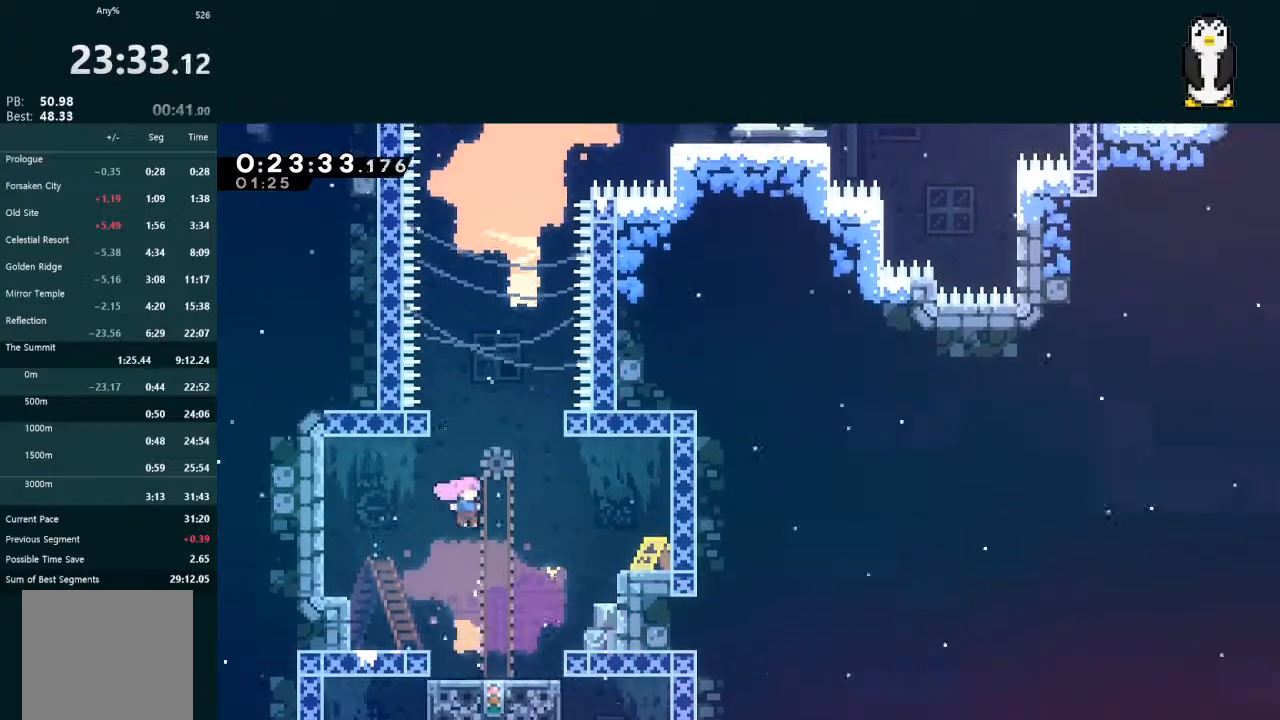
{"buttons": [], "left_stick": "center", "right_stick": "center", "events": [[233, "DPAD_LEFT", "down"], [267, "DPAD_LEFT", "up"]]}
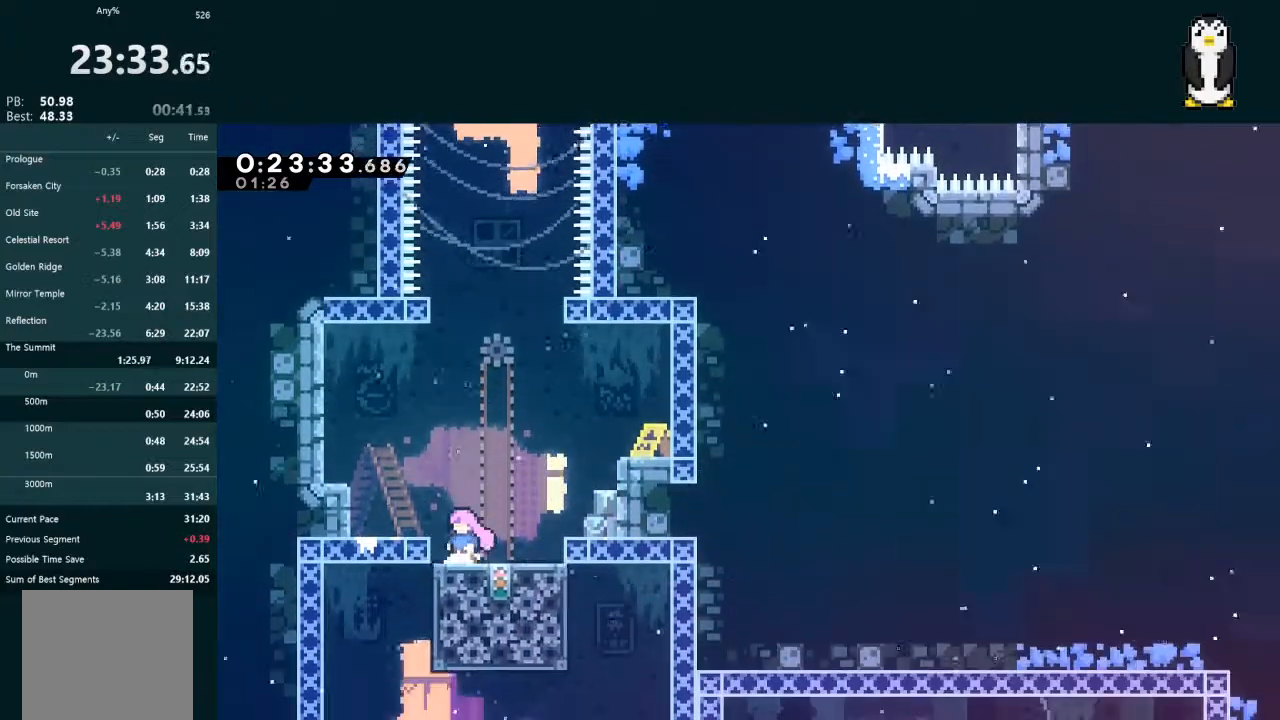
{"buttons": [], "left_stick": "center", "right_stick": "center", "events": []}
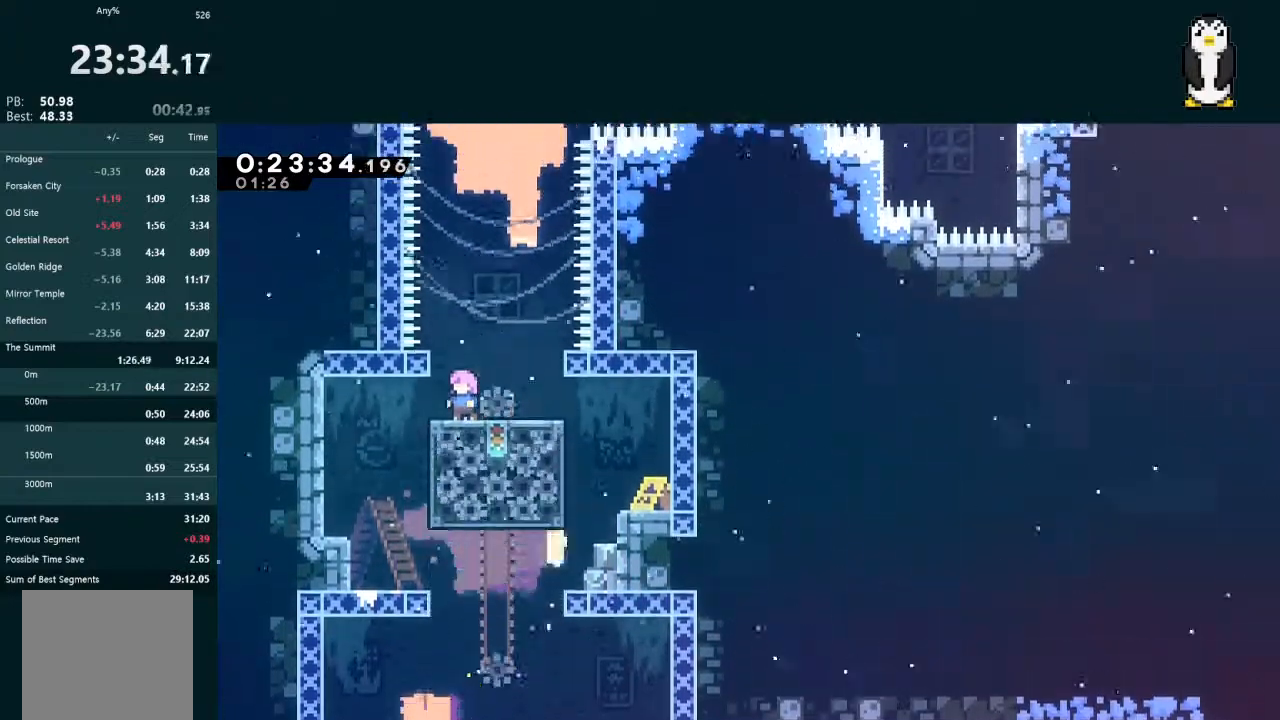
{"buttons": ["X", "L2", "DPAD_UP"], "left_stick": "center", "right_stick": "center", "events": [[100, "L2", "down"], [133, "A", "down"], [133, "DPAD_UP", "down"], [333, "A", "up"], [433, "X", "down"]]}
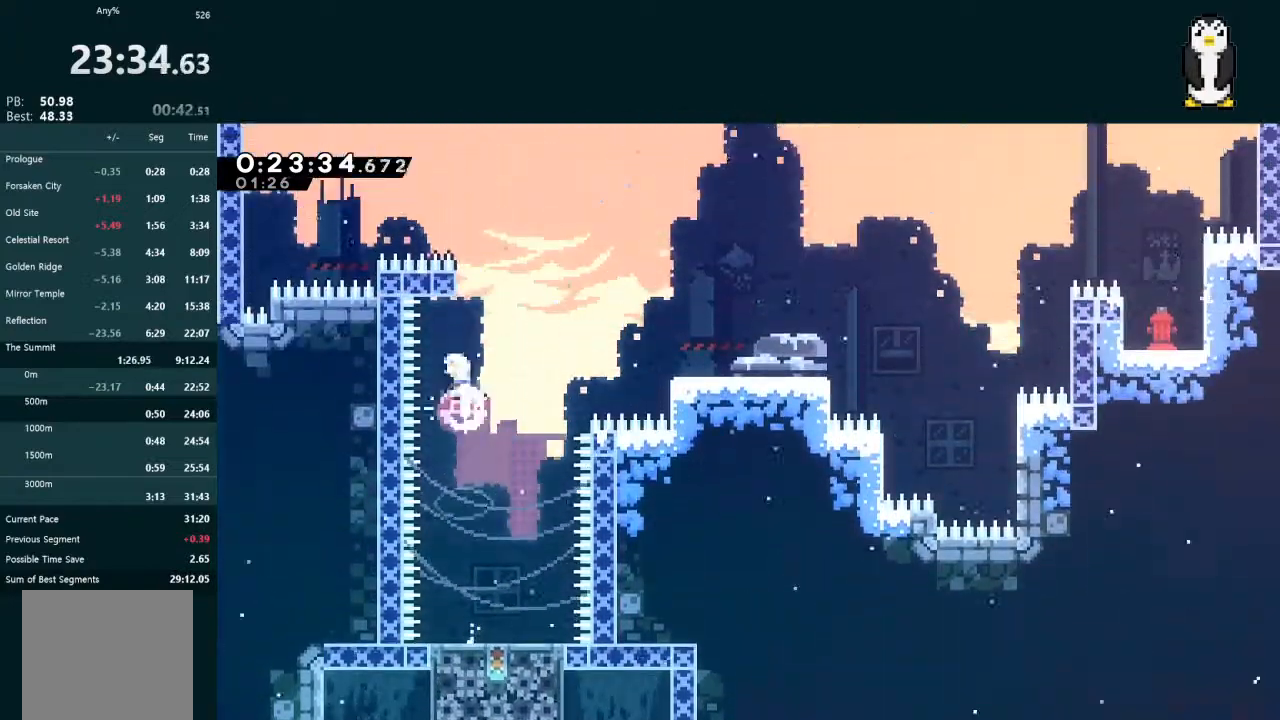
{"buttons": ["X", "L2", "DPAD_UP", "DPAD_RIGHT"], "left_stick": "center", "right_stick": "center", "events": [[100, "DPAD_RIGHT", "down"], [100, "X", "up"], [133, "A", "down"], [400, "A", "up"], [467, "X", "down"]]}
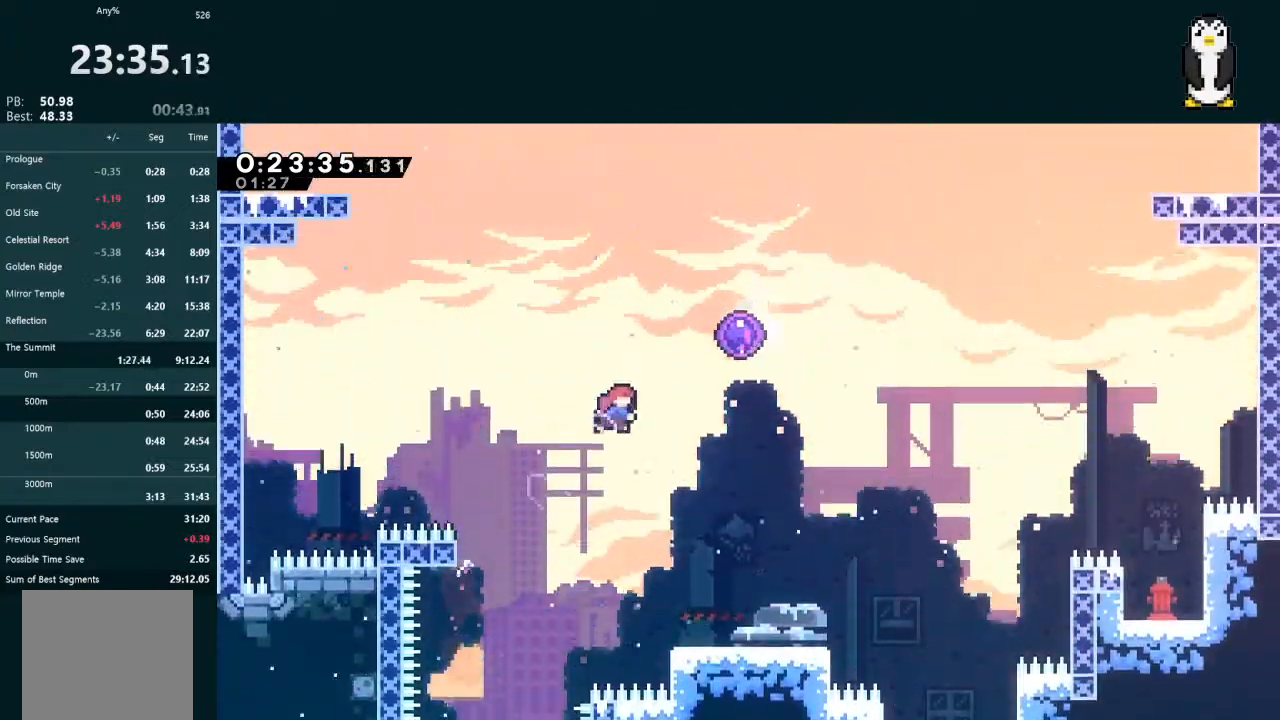
{"buttons": [], "left_stick": "center", "right_stick": "center", "events": [[67, "X", "up"], [133, "X", "down"], [233, "X", "up"], [333, "DPAD_RIGHT", "up"], [367, "DPAD_UP", "up"], [400, "L2", "up"]]}
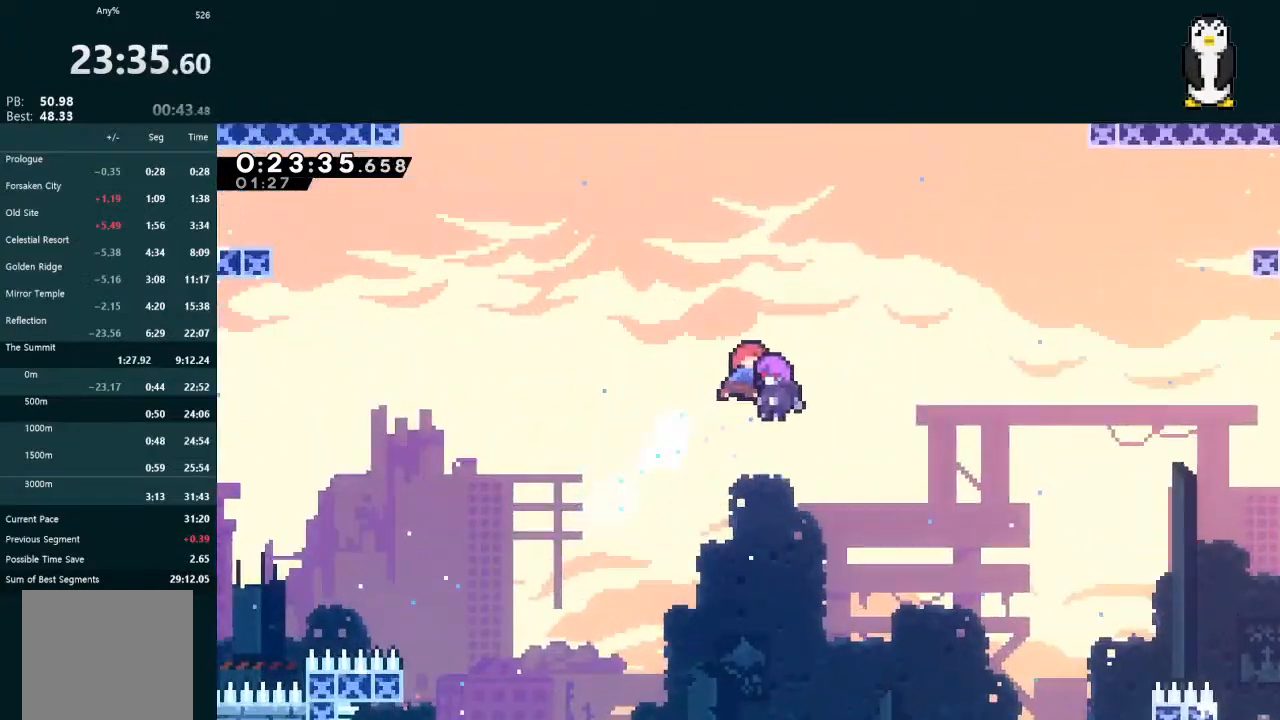
{"buttons": [], "left_stick": "center", "right_stick": "center", "events": []}
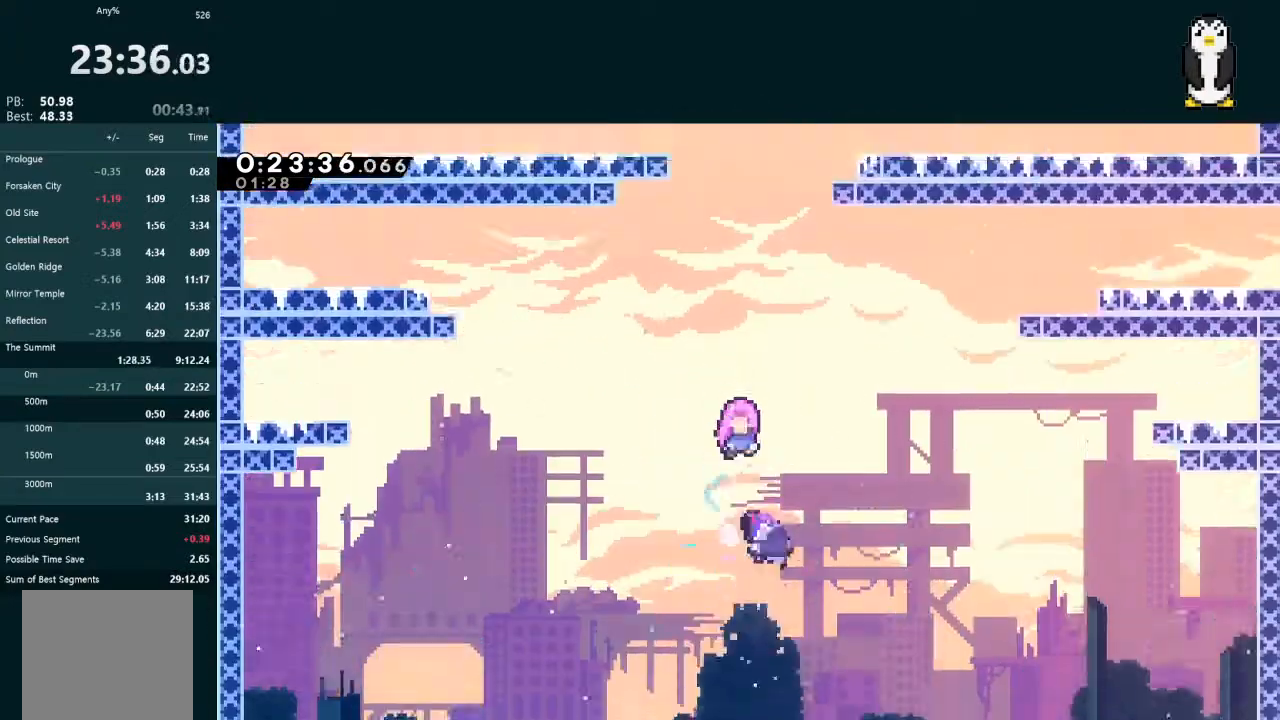
{"buttons": [], "left_stick": "center", "right_stick": "center", "events": []}
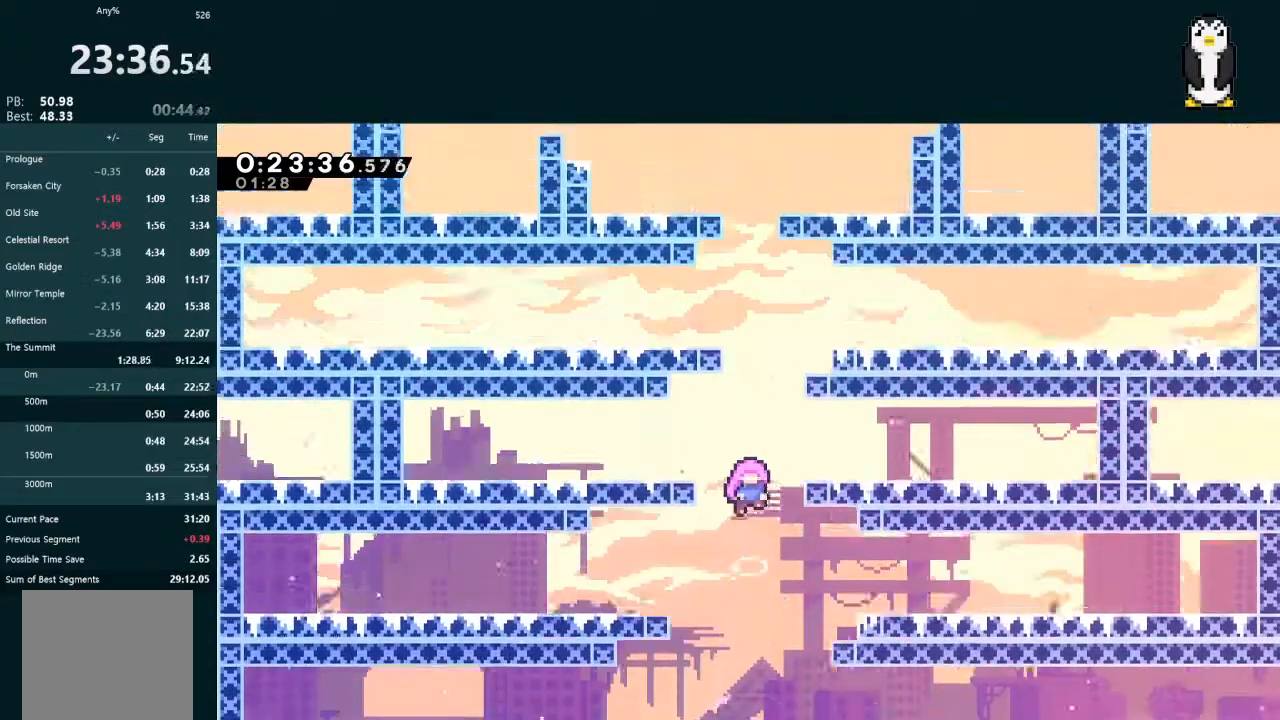
{"buttons": [], "left_stick": "center", "right_stick": "center", "events": []}
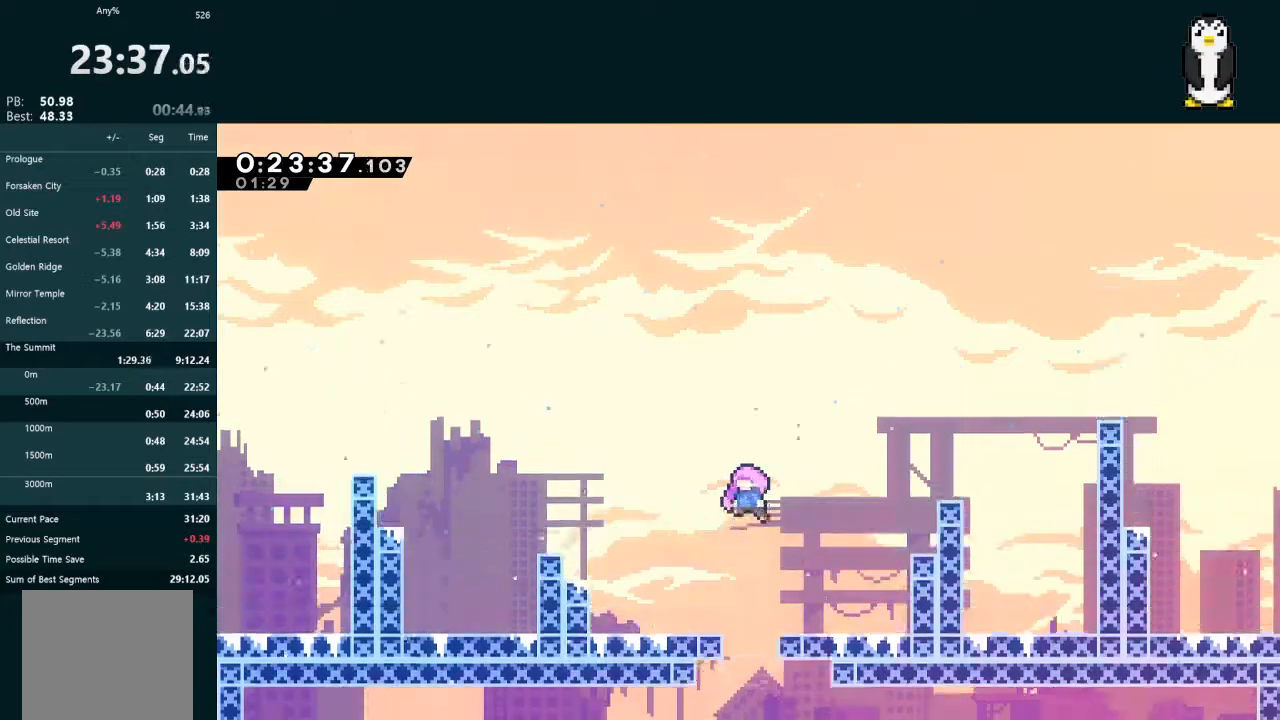
{"buttons": [], "left_stick": "center", "right_stick": "center", "events": []}
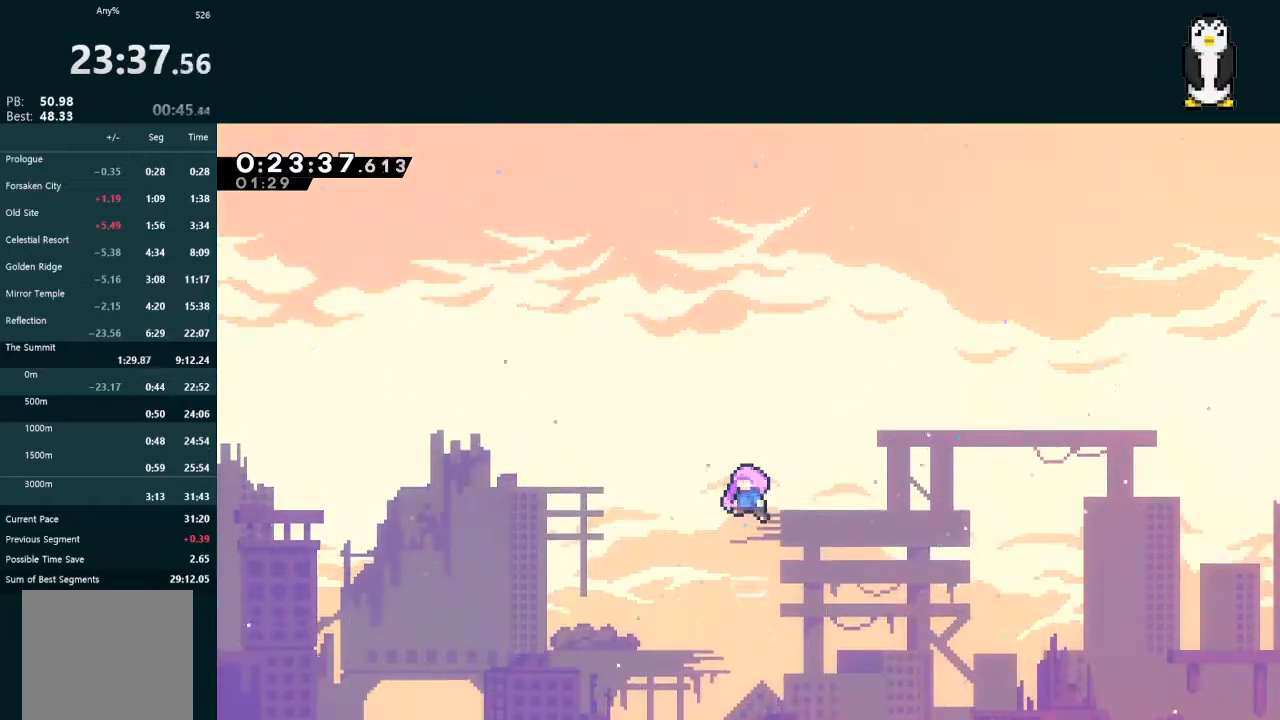
{"buttons": [], "left_stick": "center", "right_stick": "center", "events": []}
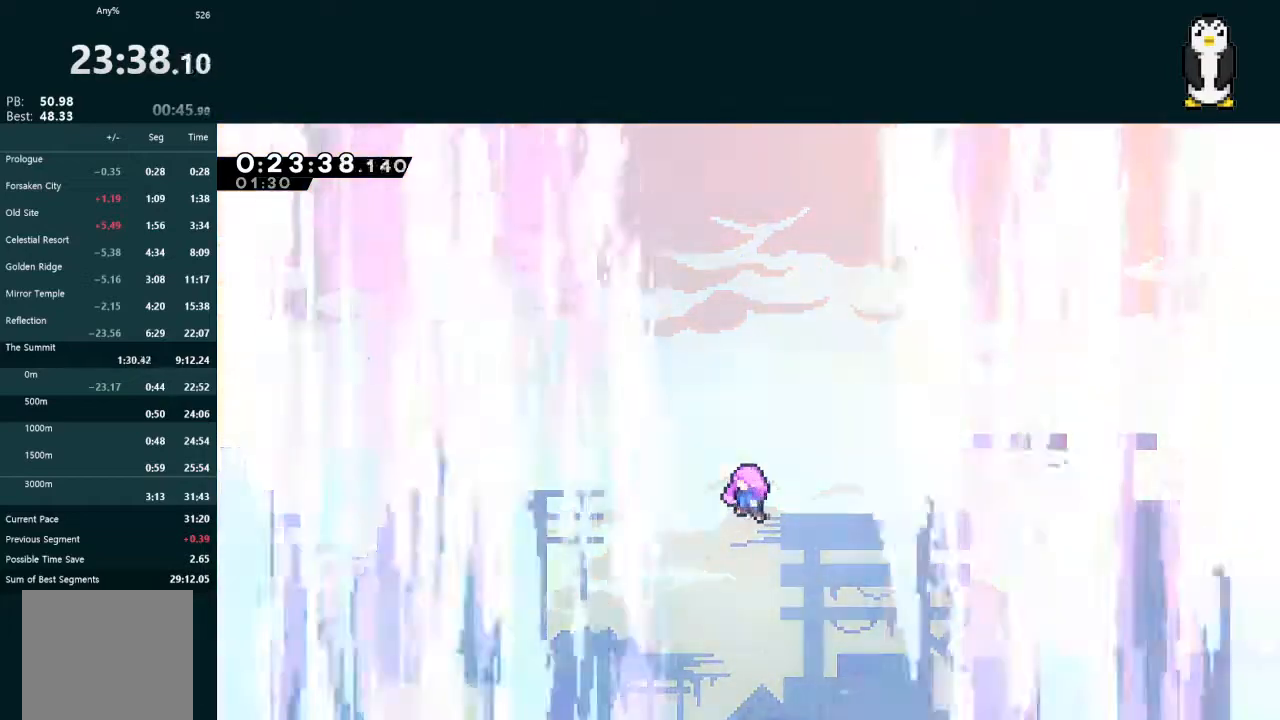
{"buttons": [], "left_stick": "center", "right_stick": "center", "events": []}
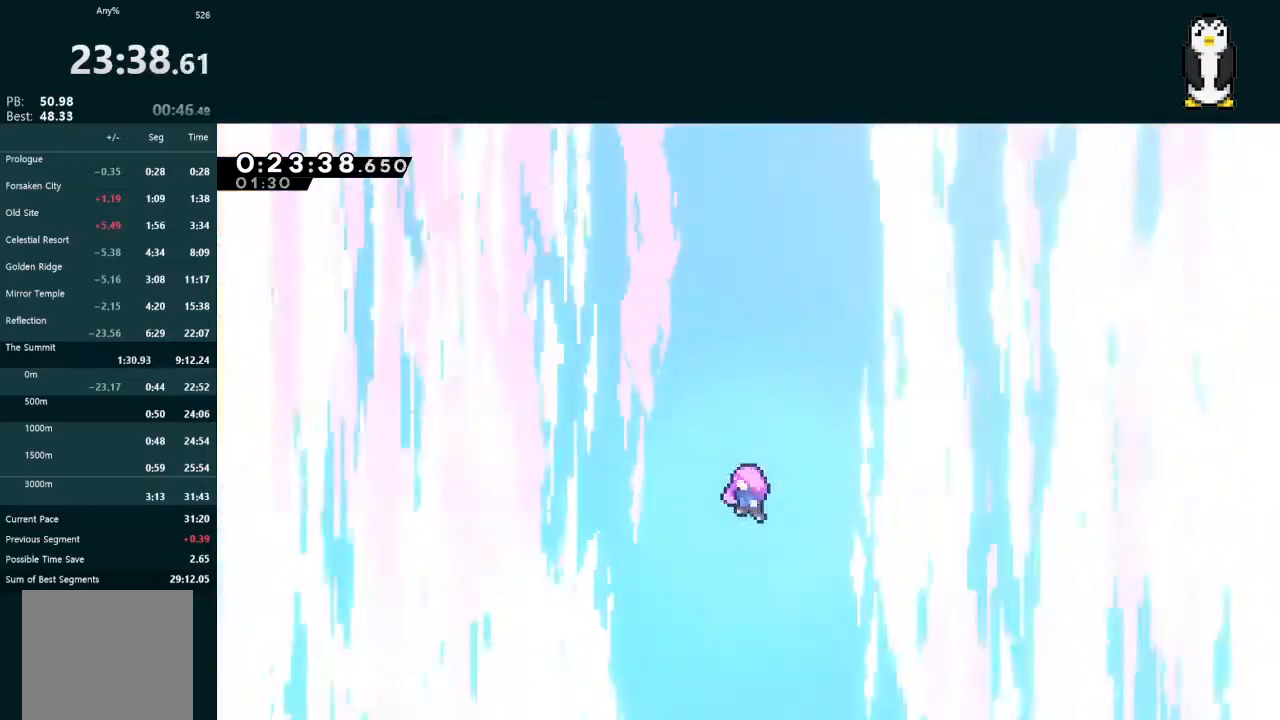
{"buttons": ["R2"], "left_stick": "center", "right_stick": "center", "events": [[433, "START", "down"], [467, "R2", "down"], [500, "START", "up"]]}
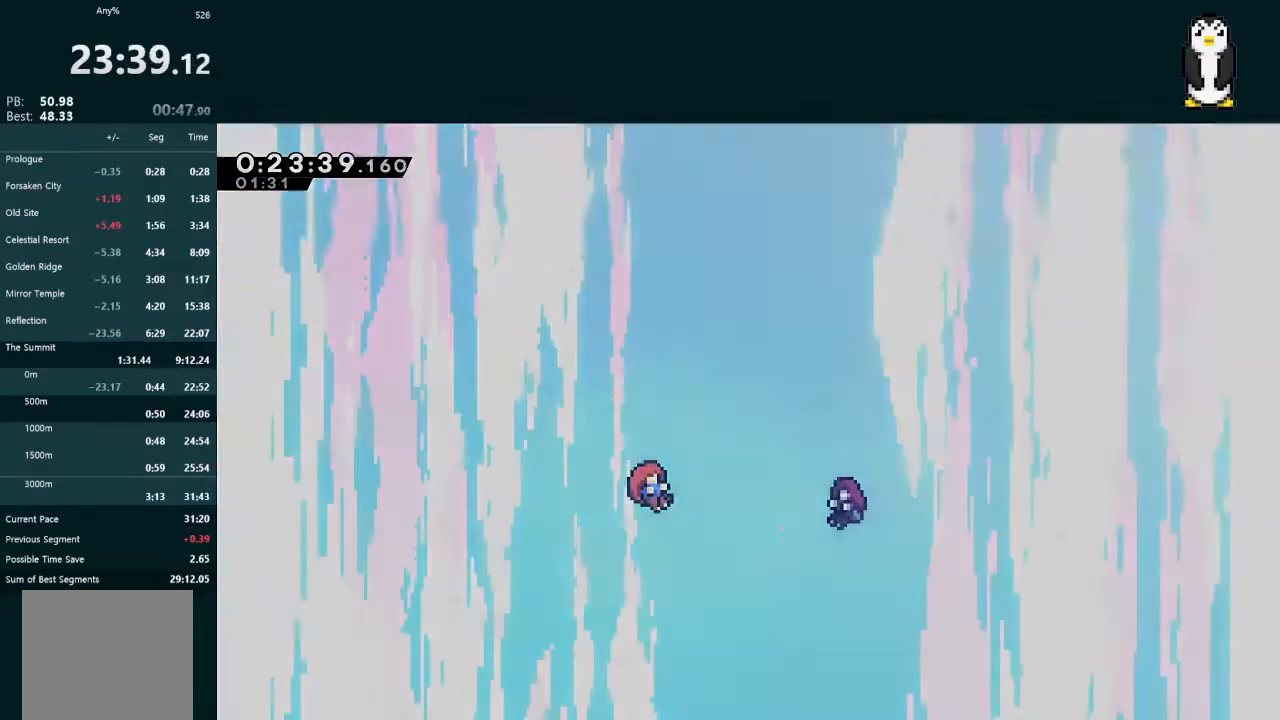
{"buttons": [], "left_stick": "center", "right_stick": "center", "events": [[67, "R2", "up"]]}
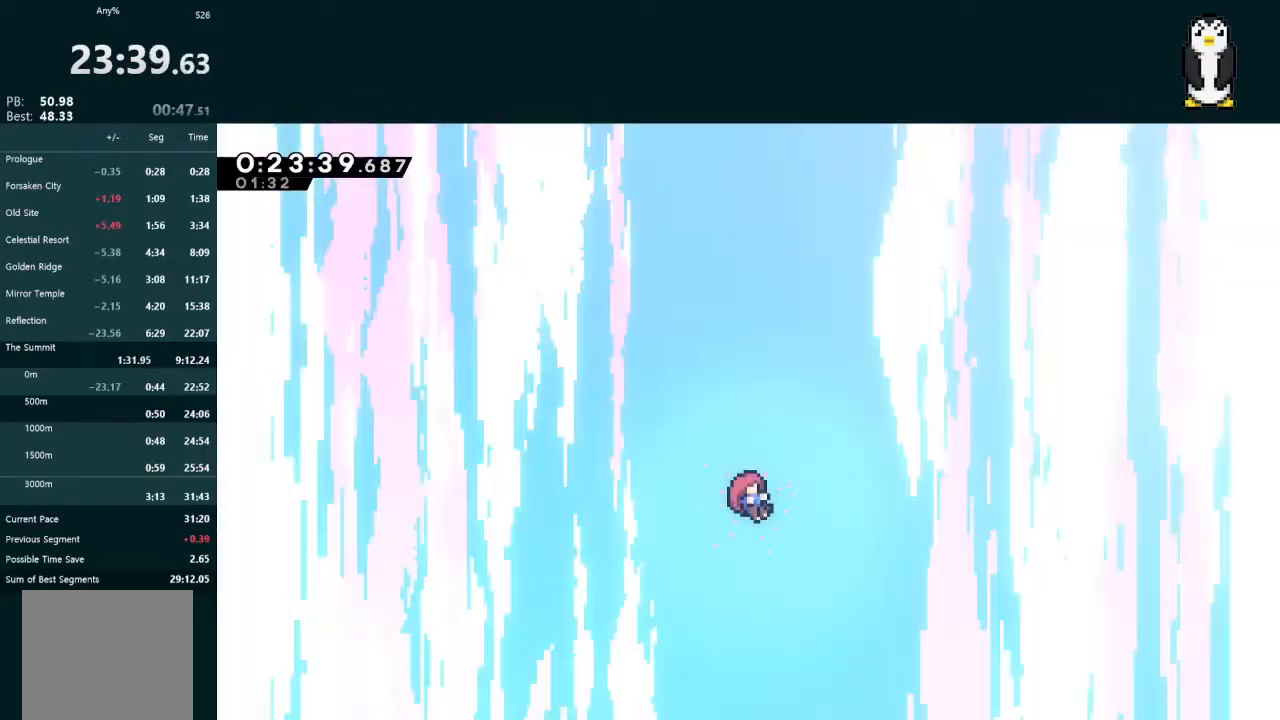
{"buttons": [], "left_stick": "center", "right_stick": "center", "events": []}
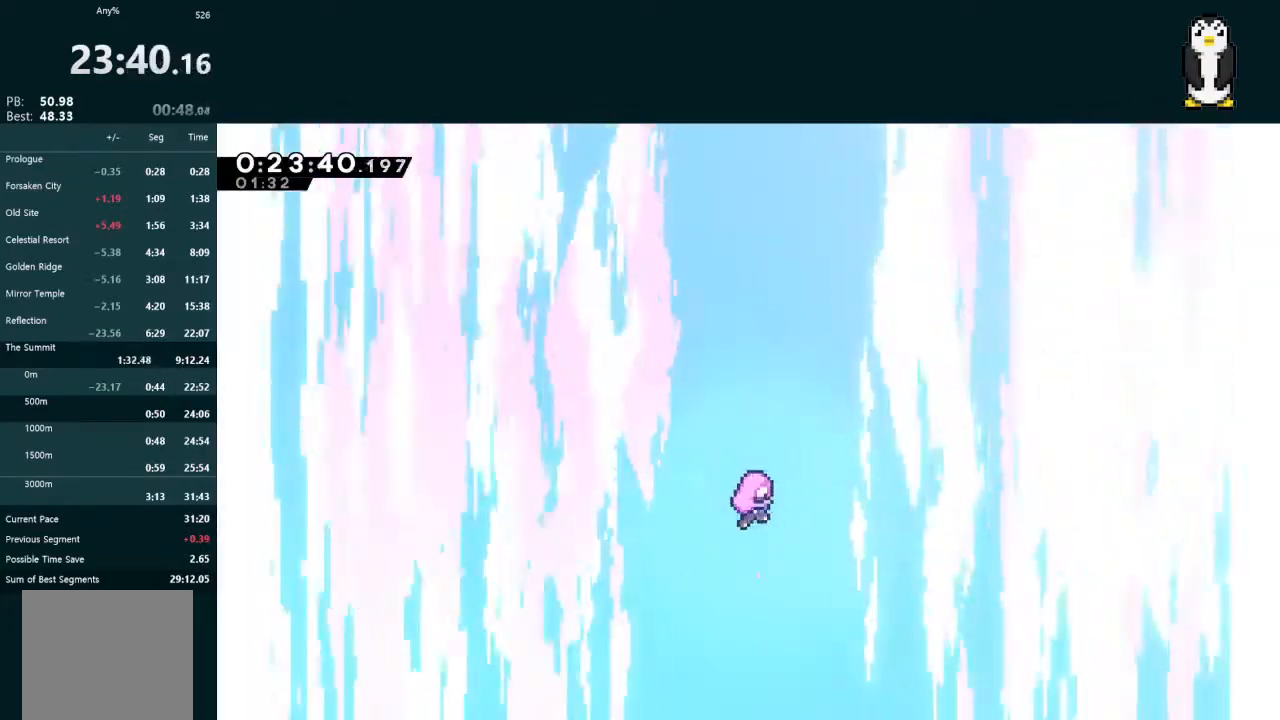
{"buttons": [], "left_stick": "center", "right_stick": "center", "events": []}
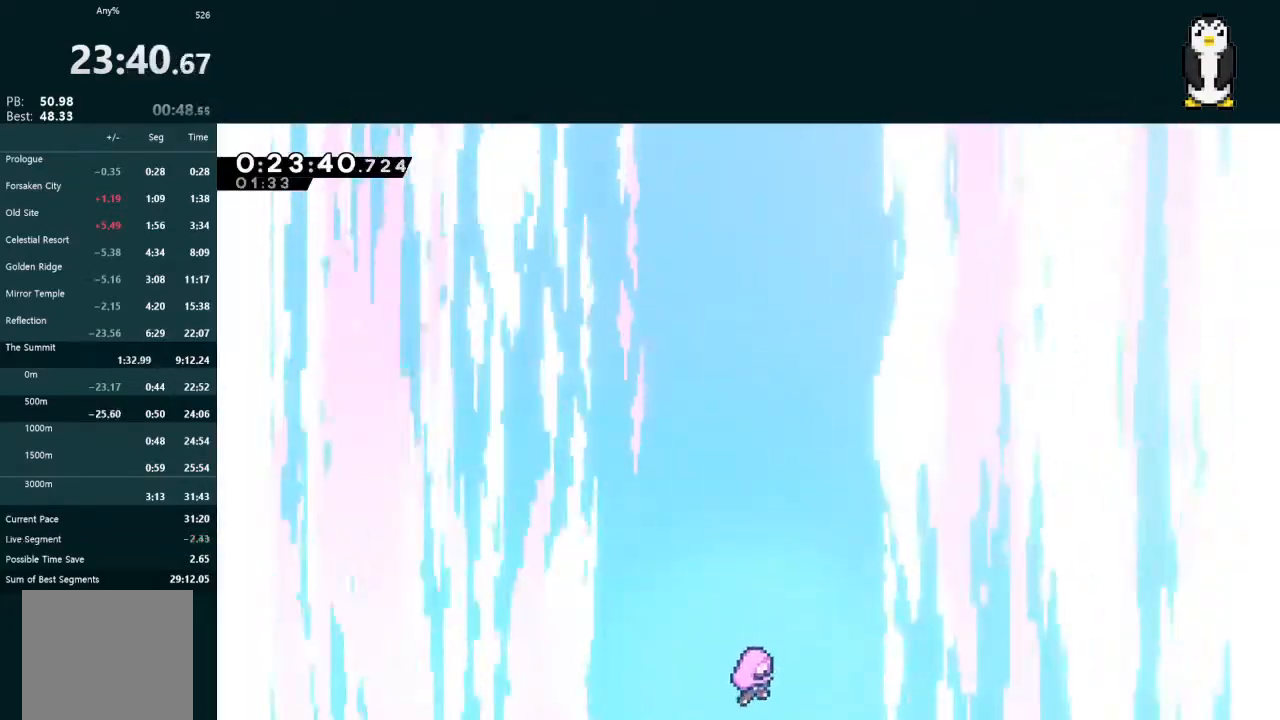
{"buttons": [], "left_stick": "center", "right_stick": "center", "events": []}
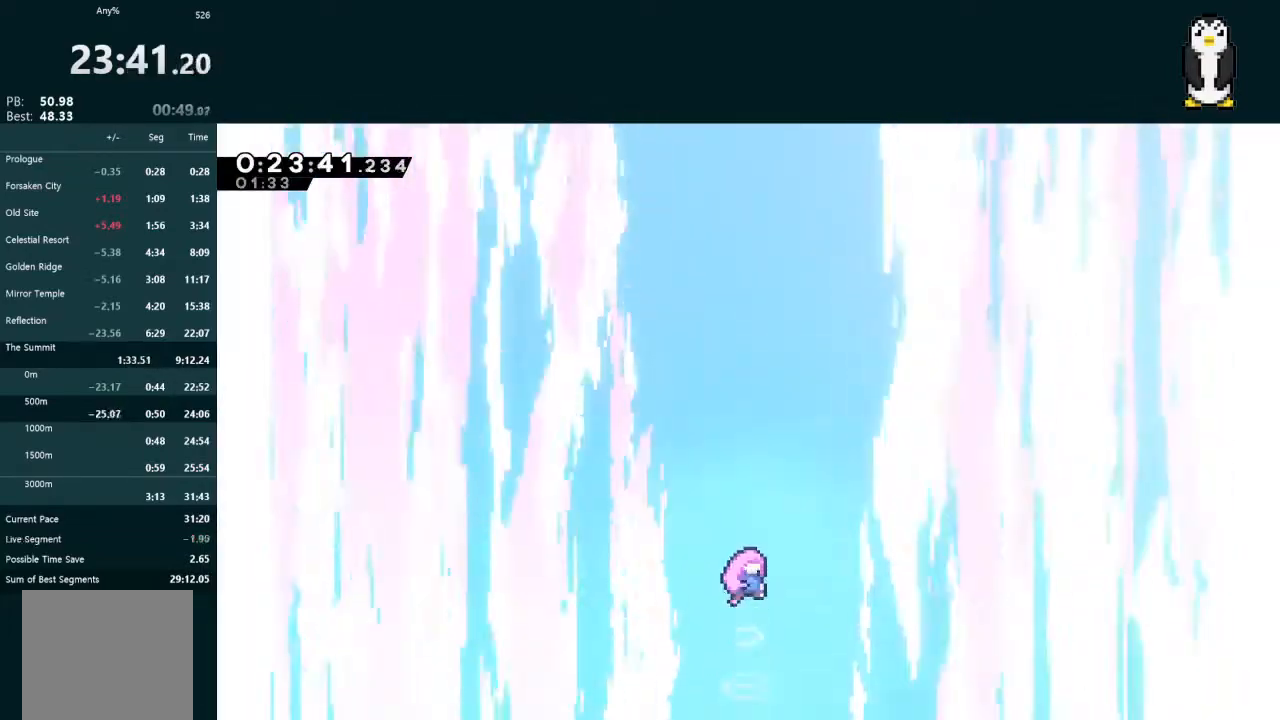
{"buttons": ["L2"], "left_stick": "center", "right_stick": "center", "events": [[233, "L2", "down"]]}
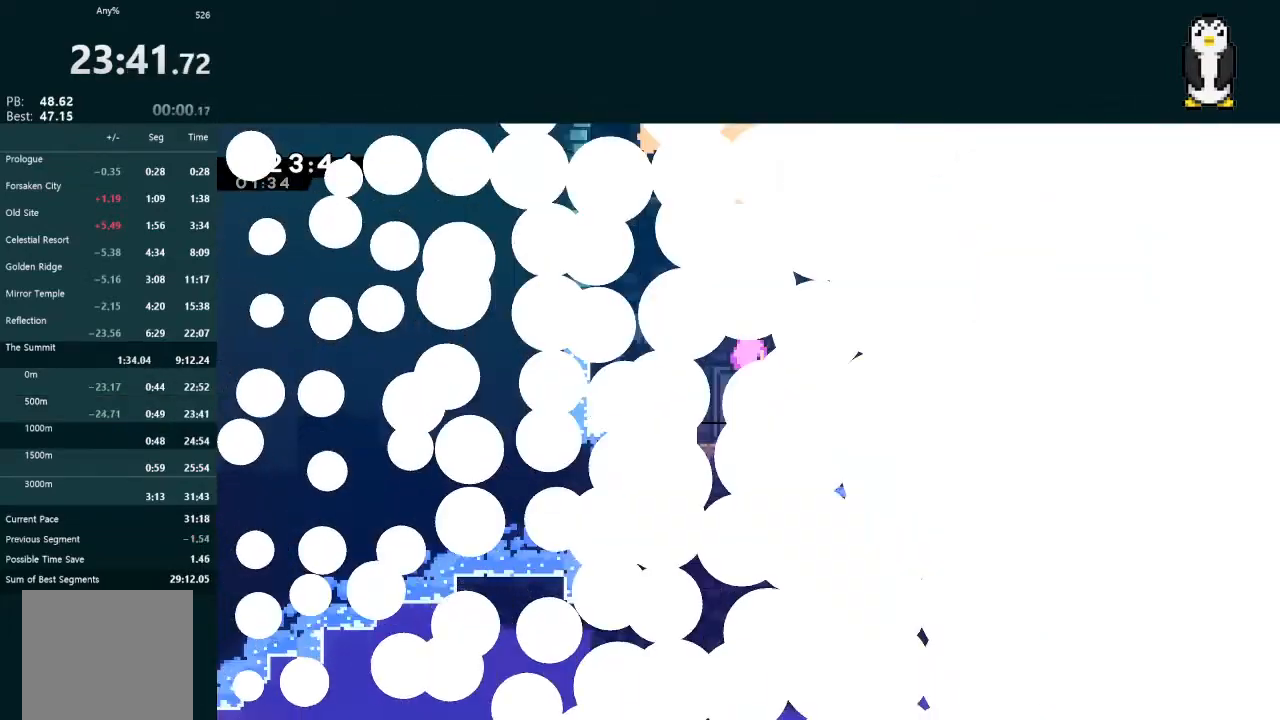
{"buttons": ["L2"], "left_stick": "center", "right_stick": "center", "events": []}
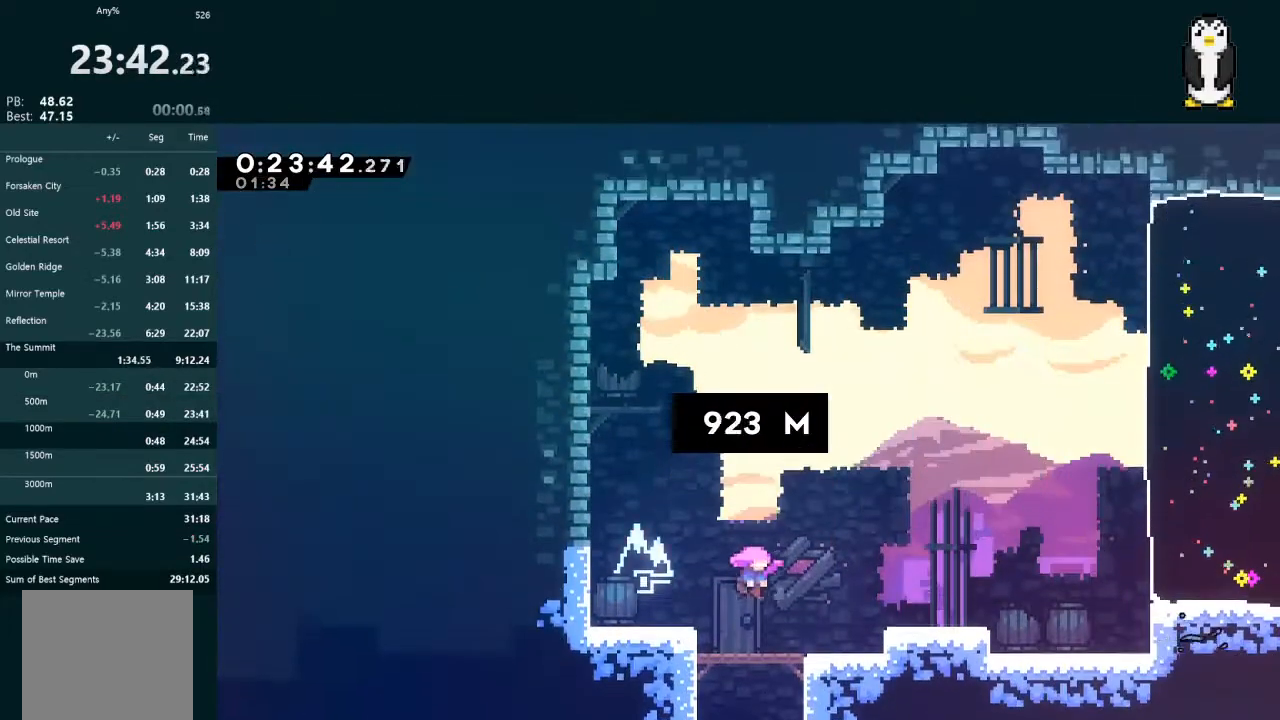
{"buttons": ["X", "L2"], "left_stick": "center", "right_stick": "center", "events": [[433, "X", "down"]]}
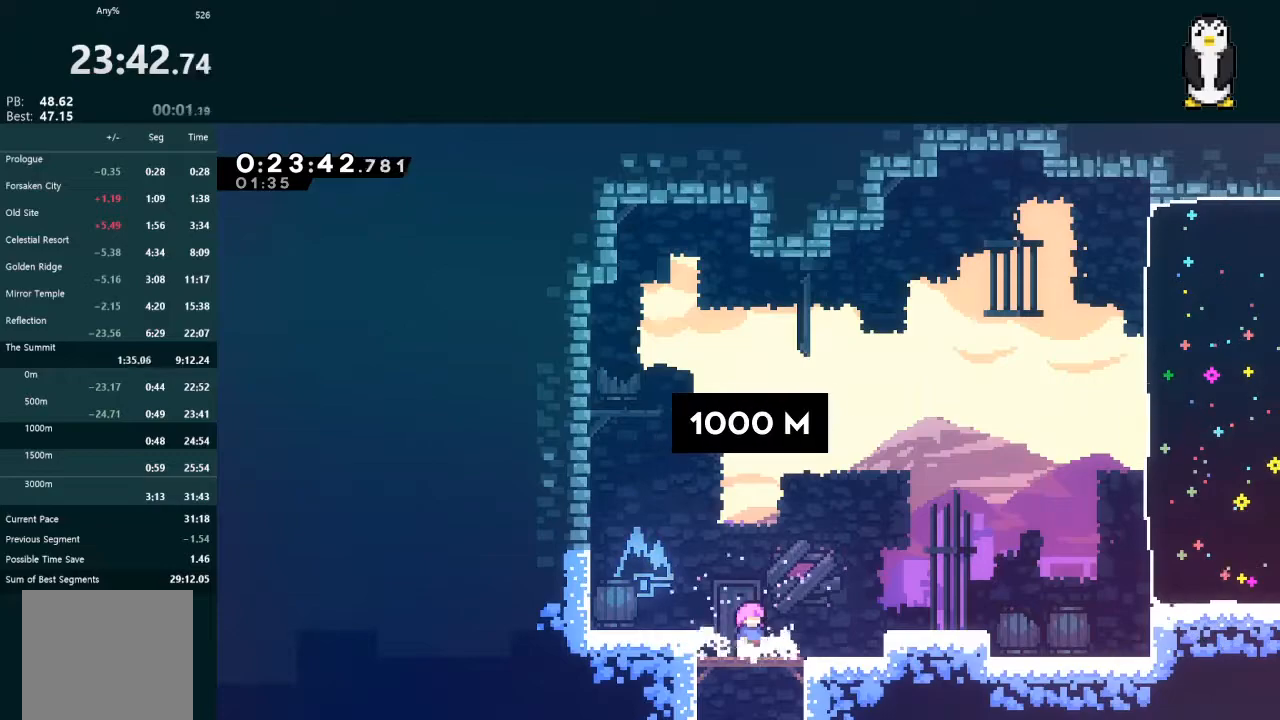
{"buttons": ["L2"], "left_stick": "center", "right_stick": "center", "events": [[100, "X", "up"], [133, "A", "down"], [133, "DPAD_RIGHT", "down"], [133, "DPAD_UP", "down"], [300, "A", "up"], [433, "DPAD_RIGHT", "up"], [433, "DPAD_UP", "up"]]}
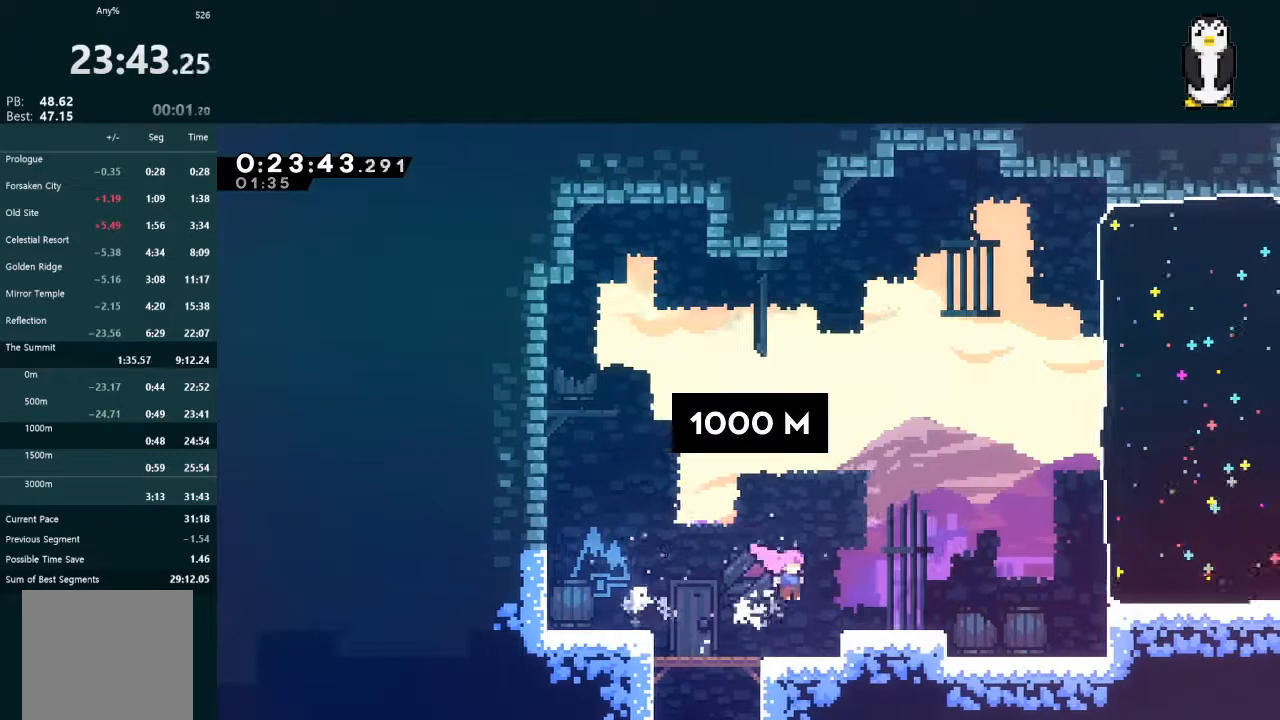
{"buttons": ["A", "L2", "DPAD_UP", "DPAD_RIGHT"], "left_stick": "center", "right_stick": "center", "events": [[100, "DPAD_RIGHT", "down"], [167, "A", "down"], [167, "DPAD_UP", "down"], [267, "A", "up"], [500, "A", "down"]]}
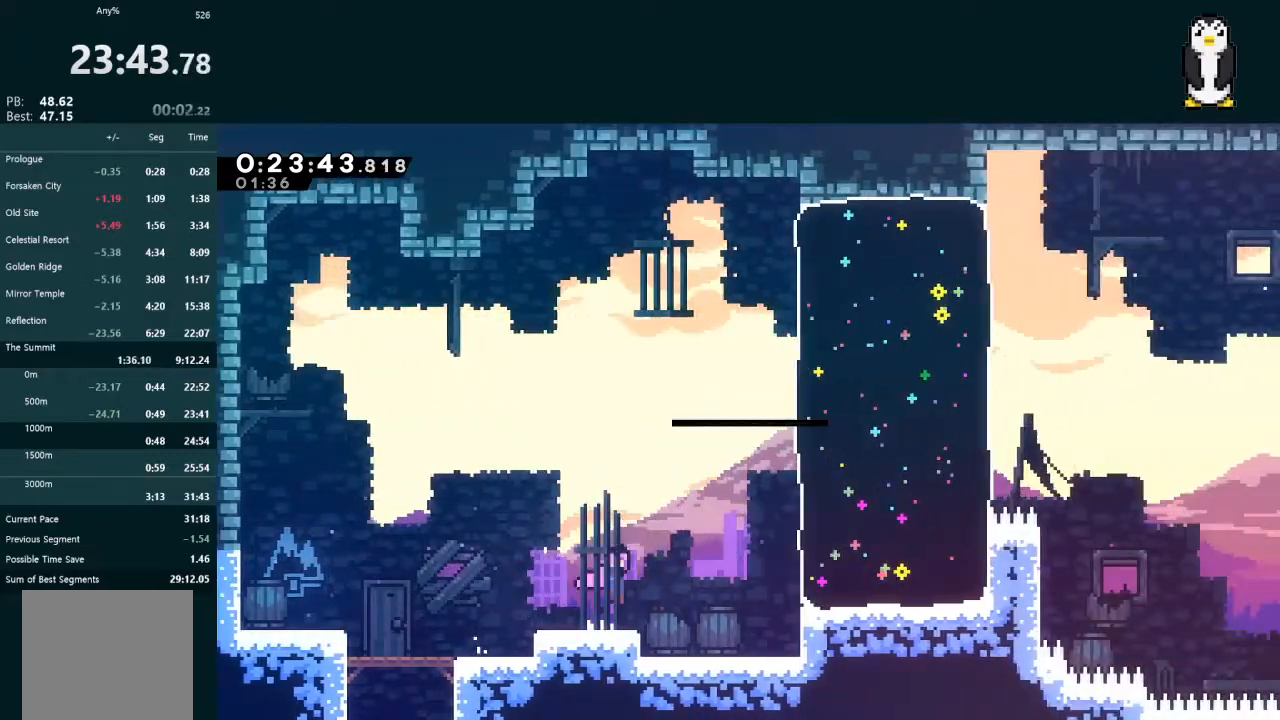
{"buttons": ["L2", "DPAD_UP", "DPAD_RIGHT"], "left_stick": "center", "right_stick": "center", "events": [[67, "A", "up"], [333, "X", "down"], [467, "X", "up"]]}
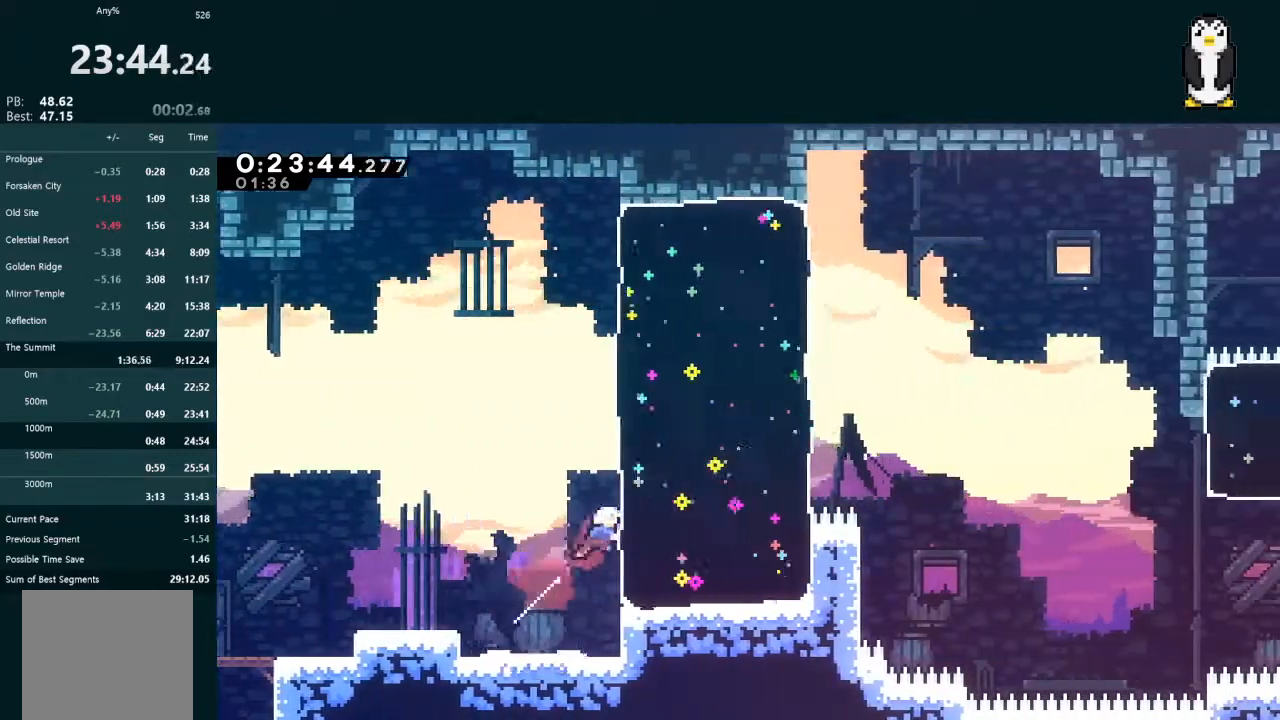
{"buttons": ["L2", "DPAD_RIGHT"], "left_stick": "center", "right_stick": "center", "events": [[33, "DPAD_UP", "up"], [67, "DPAD_RIGHT", "up"], [133, "DPAD_RIGHT", "down"], [333, "A", "down"], [500, "A", "up"]]}